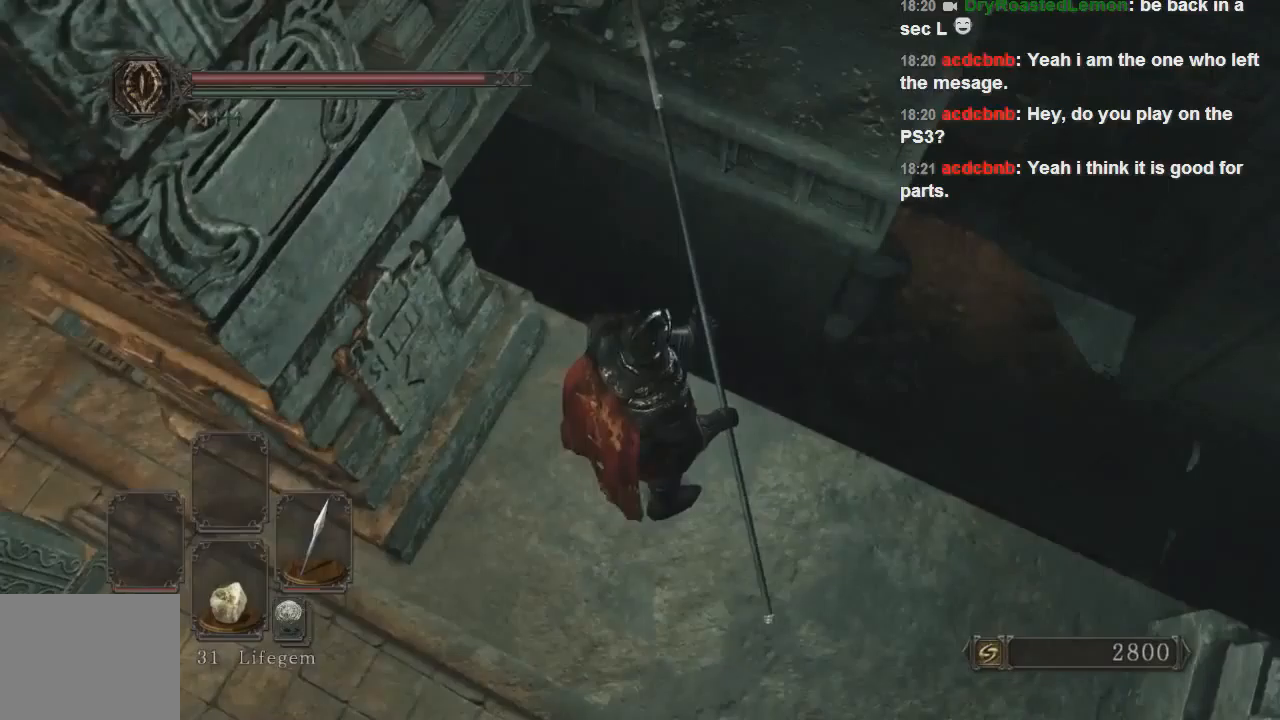
Gameplay with a controller (PlayStation layout); each line is a JSON object with the inputs held at the frame after it. "events" lists button and stick changes between this image and that frame as [ms after this image, input, new state], when the widget could be followed in between. Not read: L3.
{"buttons": [], "left_stick": "center", "right_stick": "left", "events": [[300, "right_stick", "left"]]}
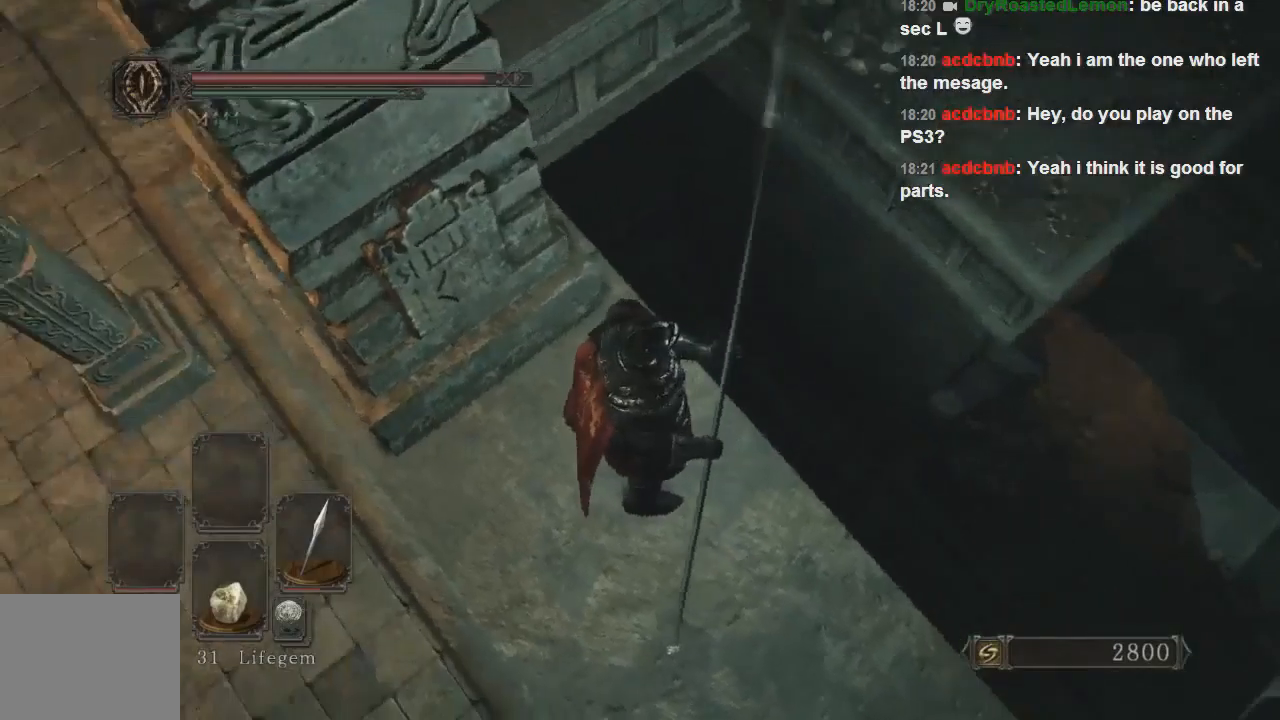
{"buttons": [], "left_stick": "center", "right_stick": "left", "events": [[67, "right_stick", "center"], [433, "right_stick", "left"]]}
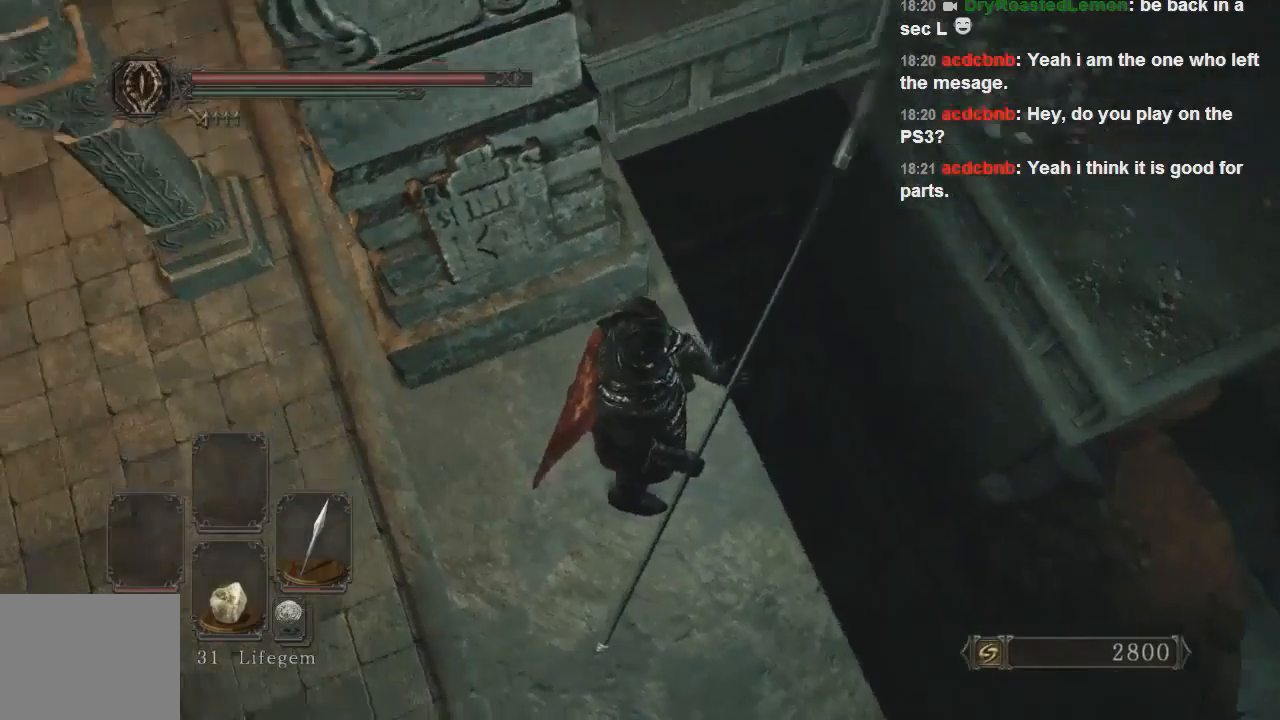
{"buttons": [], "left_stick": "center", "right_stick": "down-left", "events": [[133, "right_stick", "center"], [400, "right_stick", "left"], [467, "right_stick", "down-left"]]}
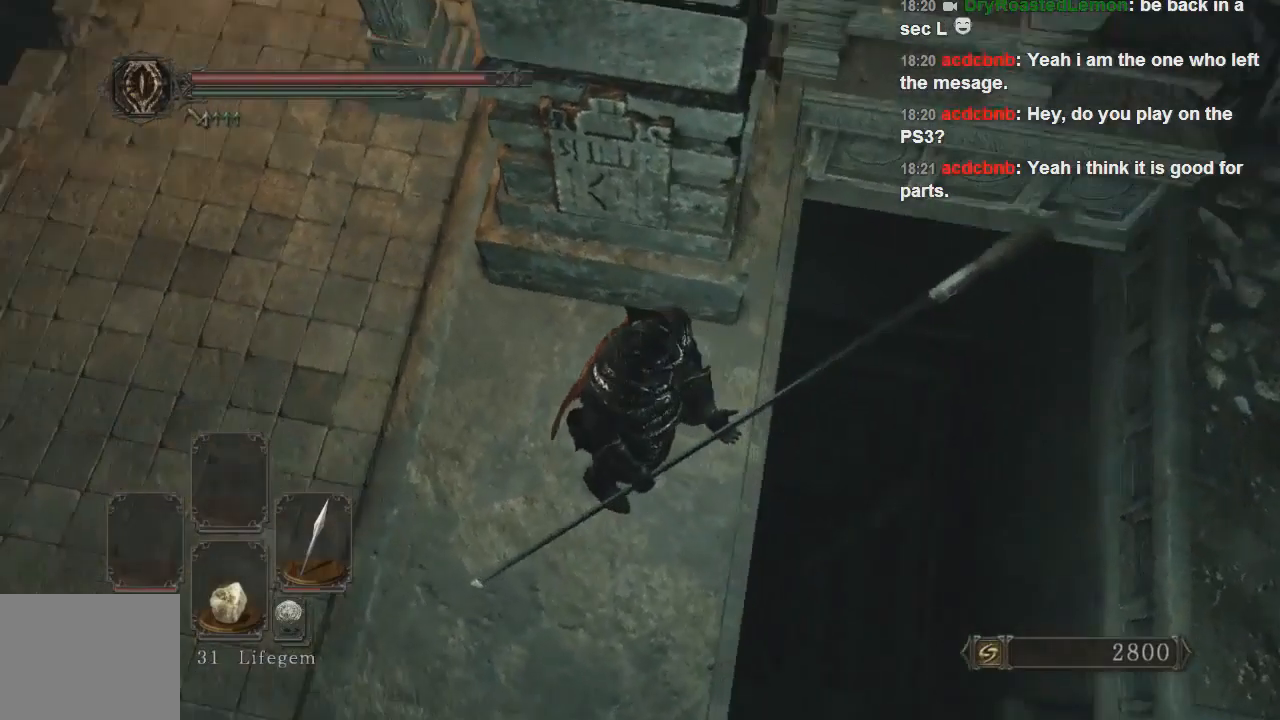
{"buttons": [], "left_stick": "center", "right_stick": "down-right", "events": [[67, "right_stick", "center"], [167, "right_stick", "down"], [367, "right_stick", "down-right"]]}
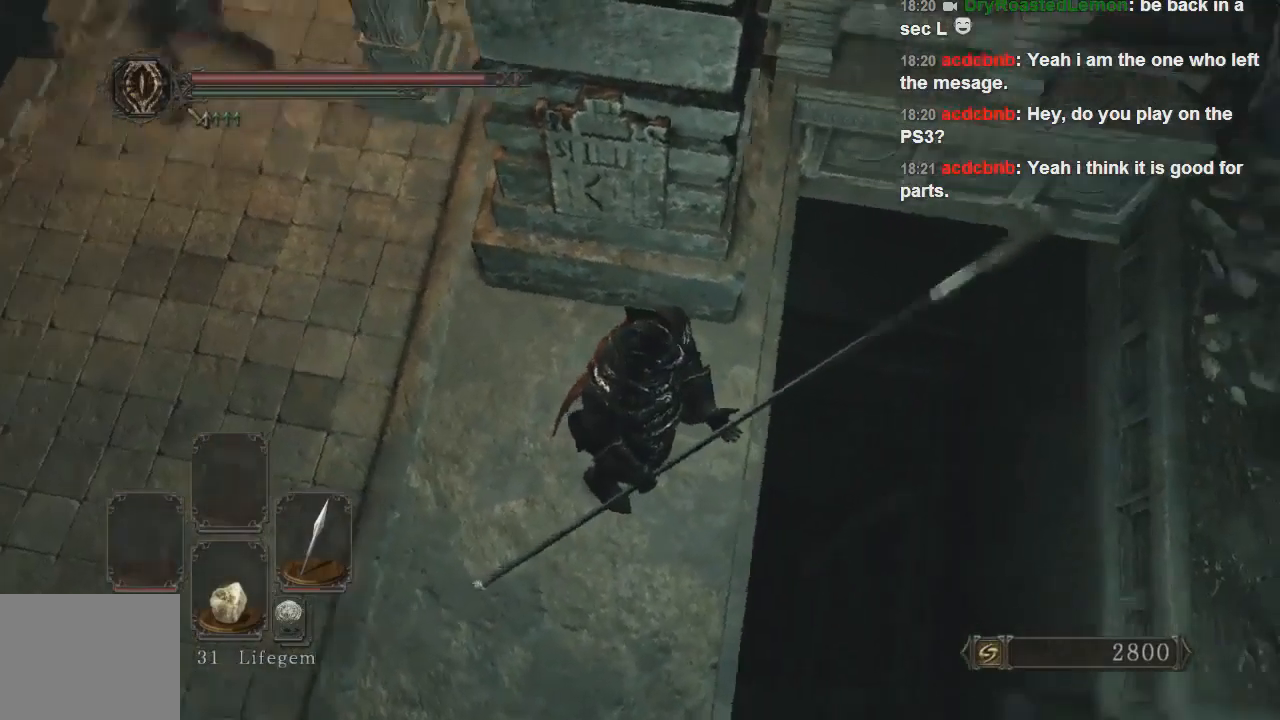
{"buttons": [], "left_stick": "left", "right_stick": "center", "events": [[300, "left_stick", "left"], [300, "right_stick", "up-left"], [467, "right_stick", "center"]]}
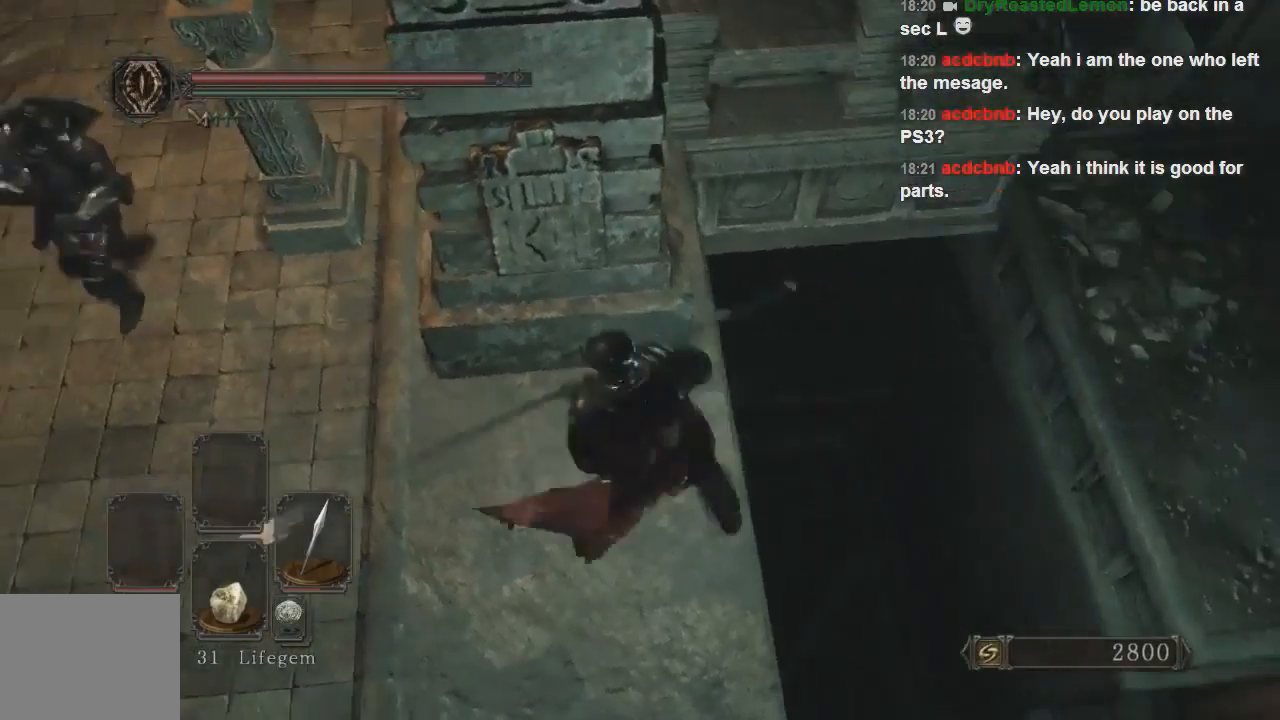
{"buttons": ["R3"], "left_stick": "left", "right_stick": "center", "events": [[33, "CIRCLE", "down"], [133, "CIRCLE", "up"], [467, "R3", "down"]]}
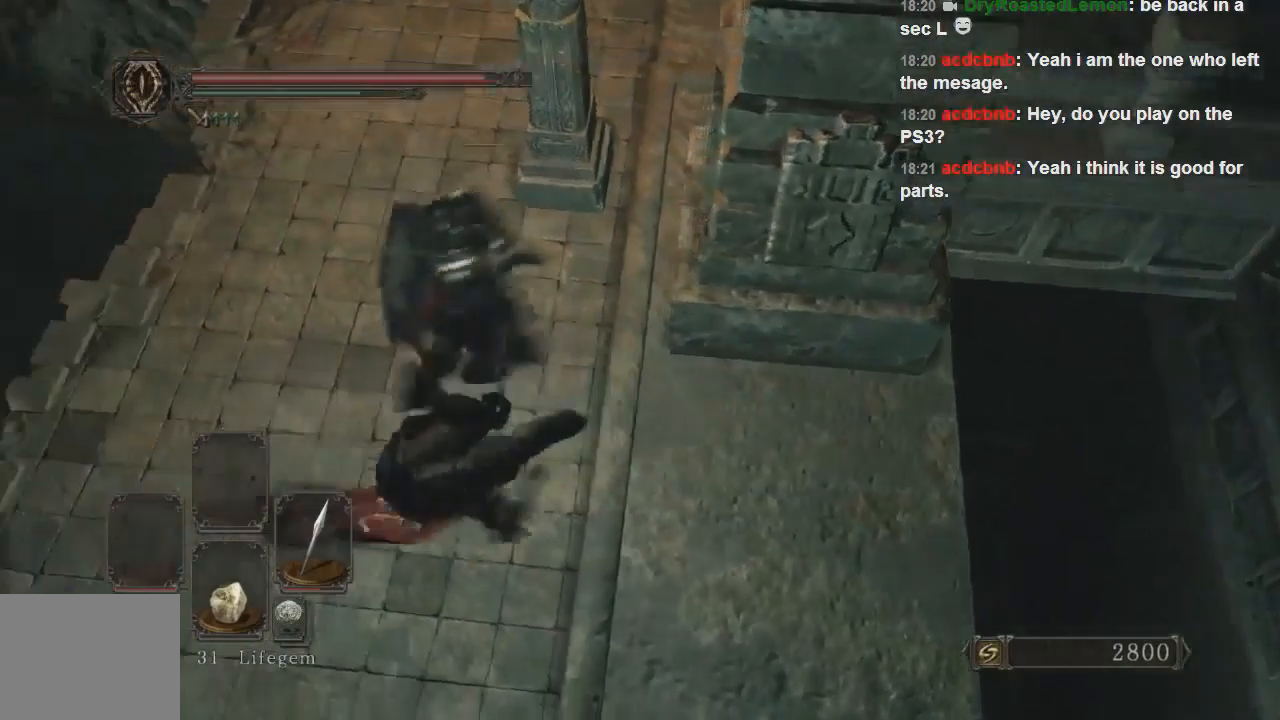
{"buttons": [], "left_stick": "up-right", "right_stick": "center", "events": [[100, "R3", "up"], [300, "CIRCLE", "down"], [333, "left_stick", "up"], [400, "CIRCLE", "up"], [500, "left_stick", "up-right"]]}
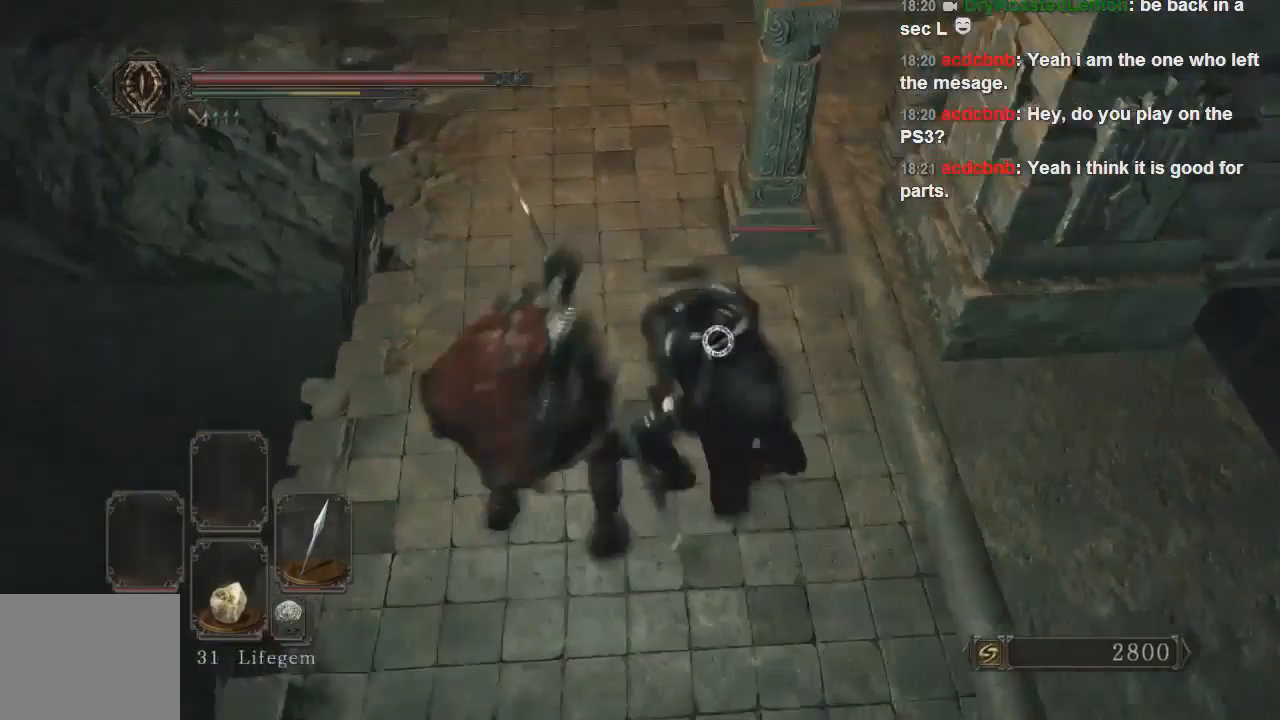
{"buttons": [], "left_stick": "up", "right_stick": "center", "events": [[400, "left_stick", "up"]]}
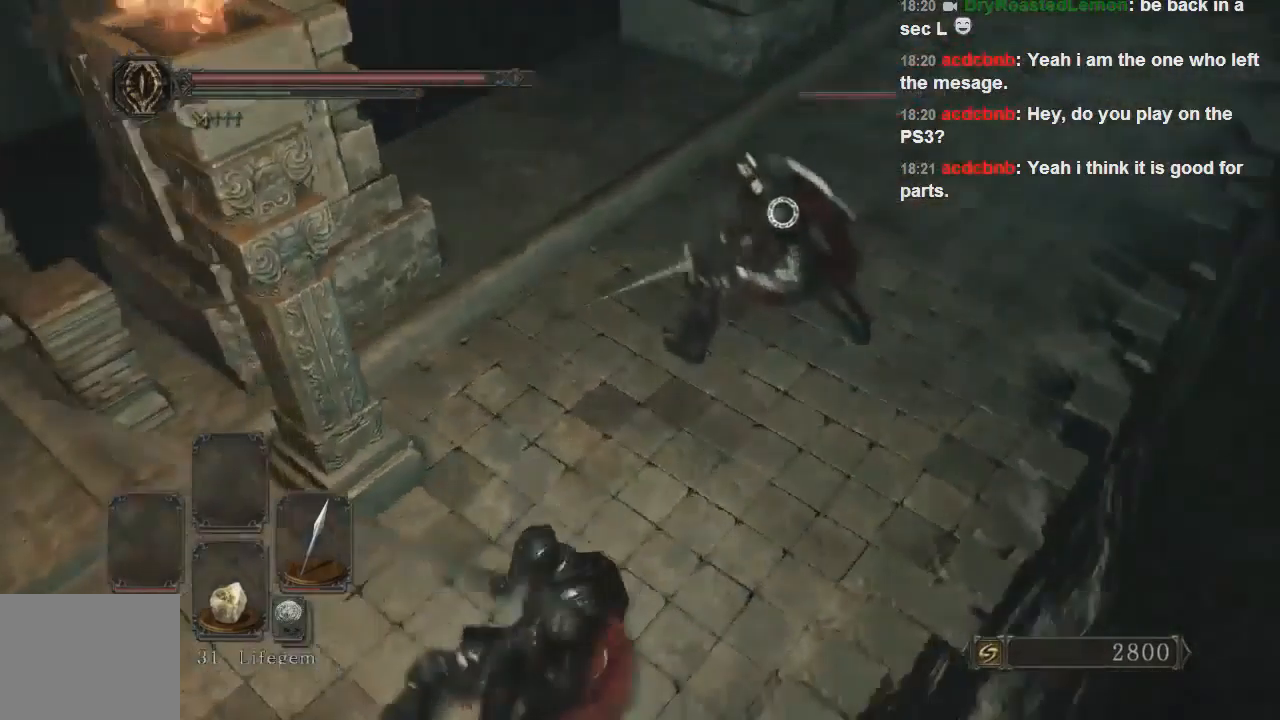
{"buttons": [], "left_stick": "up", "right_stick": "center", "events": []}
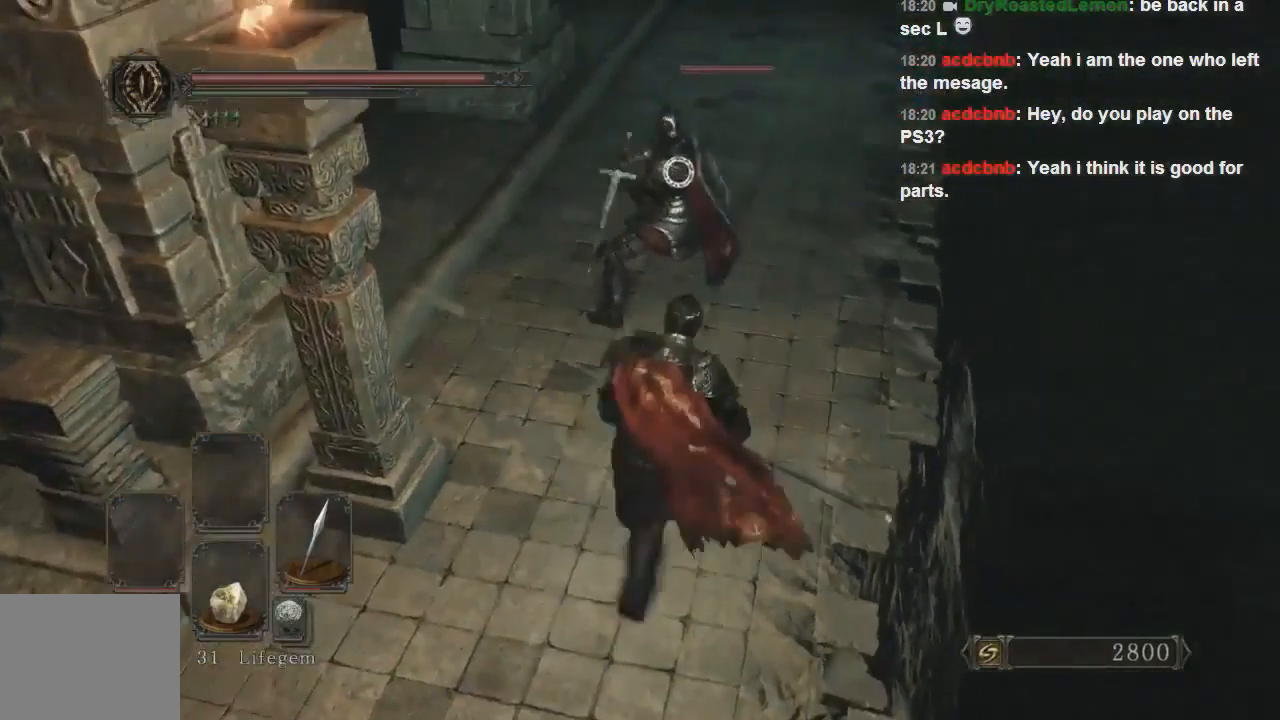
{"buttons": [], "left_stick": "up-left", "right_stick": "center", "events": [[500, "left_stick", "up-left"]]}
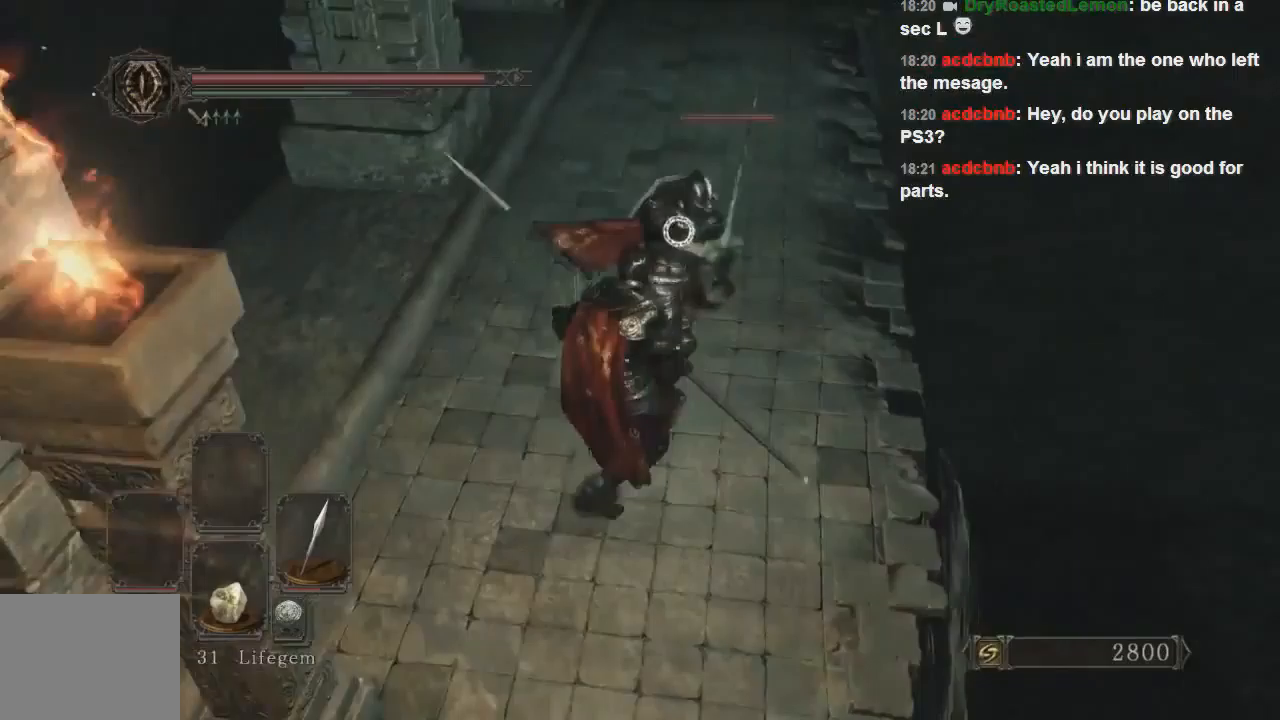
{"buttons": [], "left_stick": "up-left", "right_stick": "center", "events": []}
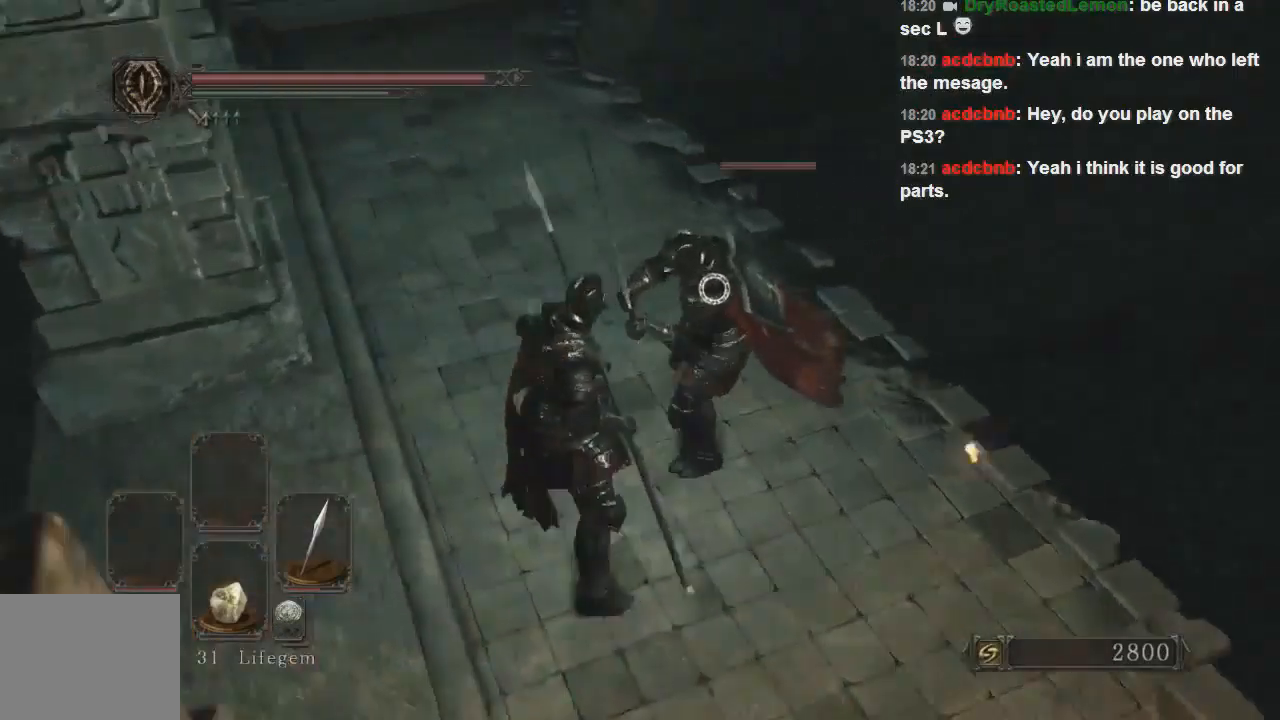
{"buttons": [], "left_stick": "down-right", "right_stick": "center", "events": [[133, "left_stick", "up"], [267, "left_stick", "down-right"]]}
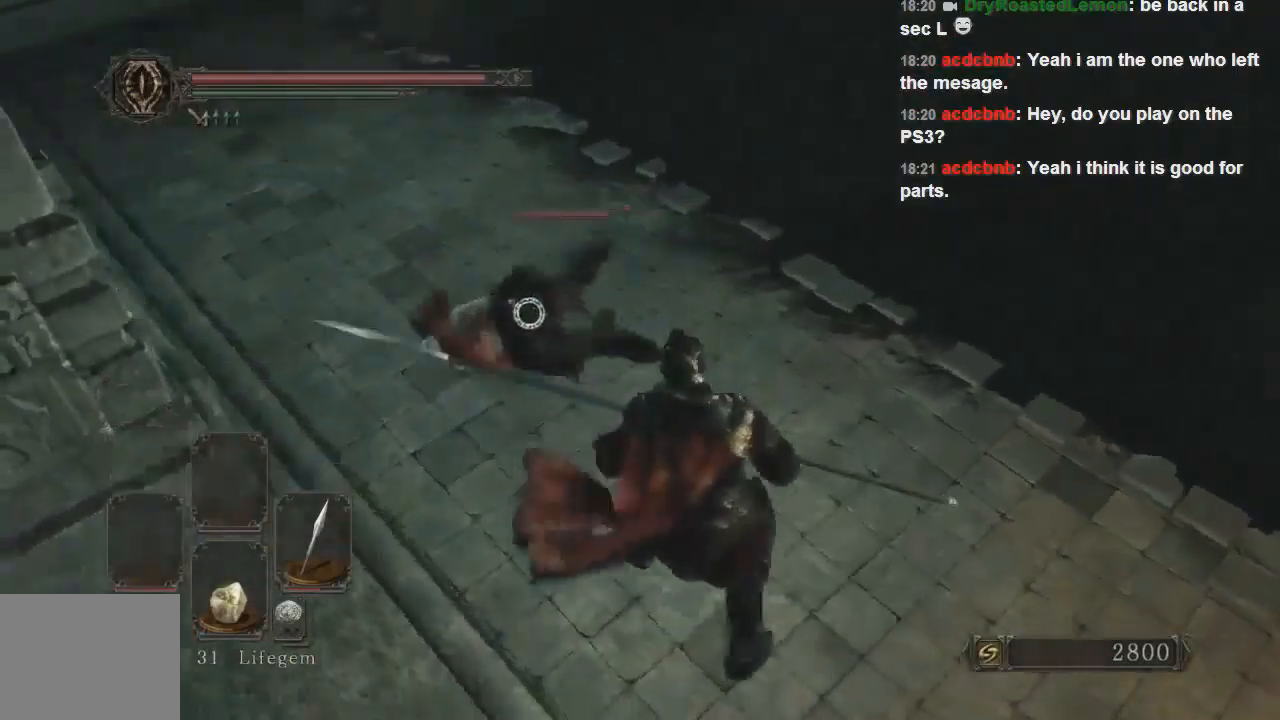
{"buttons": [], "left_stick": "down-right", "right_stick": "center", "events": []}
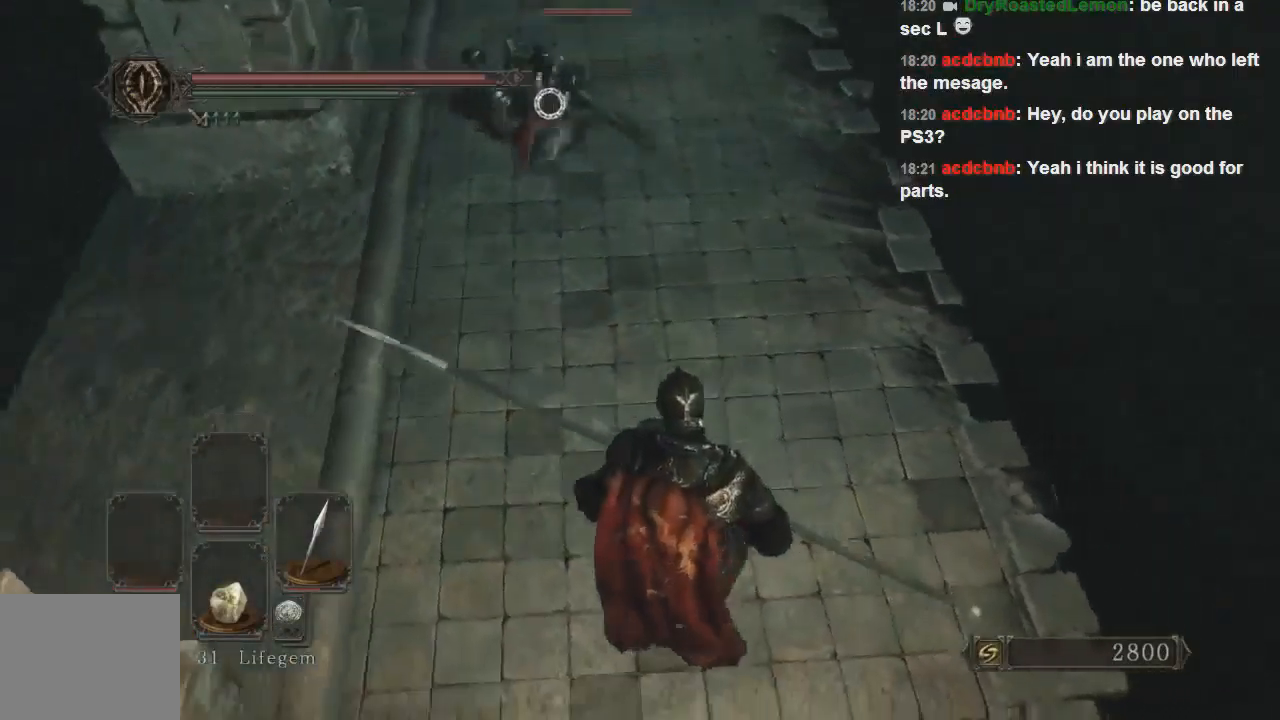
{"buttons": [], "left_stick": "center", "right_stick": "center", "events": [[33, "left_stick", "right"], [200, "left_stick", "center"], [267, "left_stick", "up"], [400, "left_stick", "up-right"], [467, "left_stick", "center"]]}
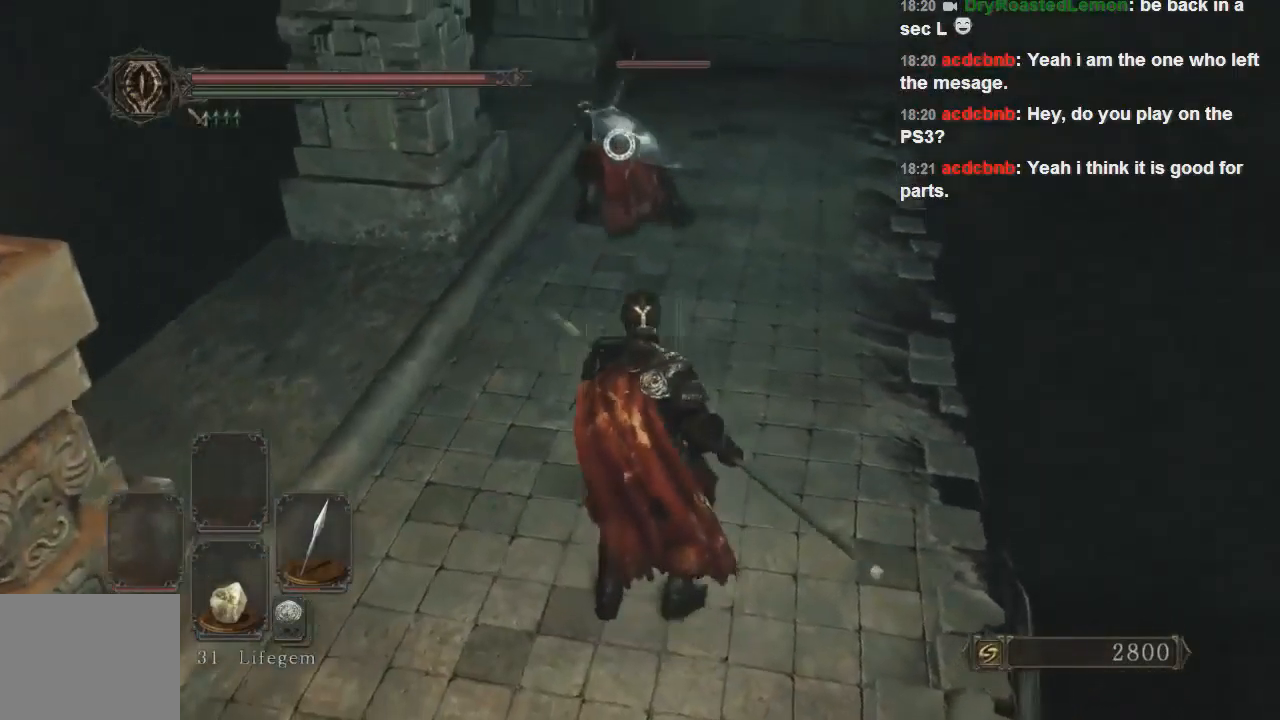
{"buttons": [], "left_stick": "down-left", "right_stick": "center", "events": [[167, "left_stick", "down-left"]]}
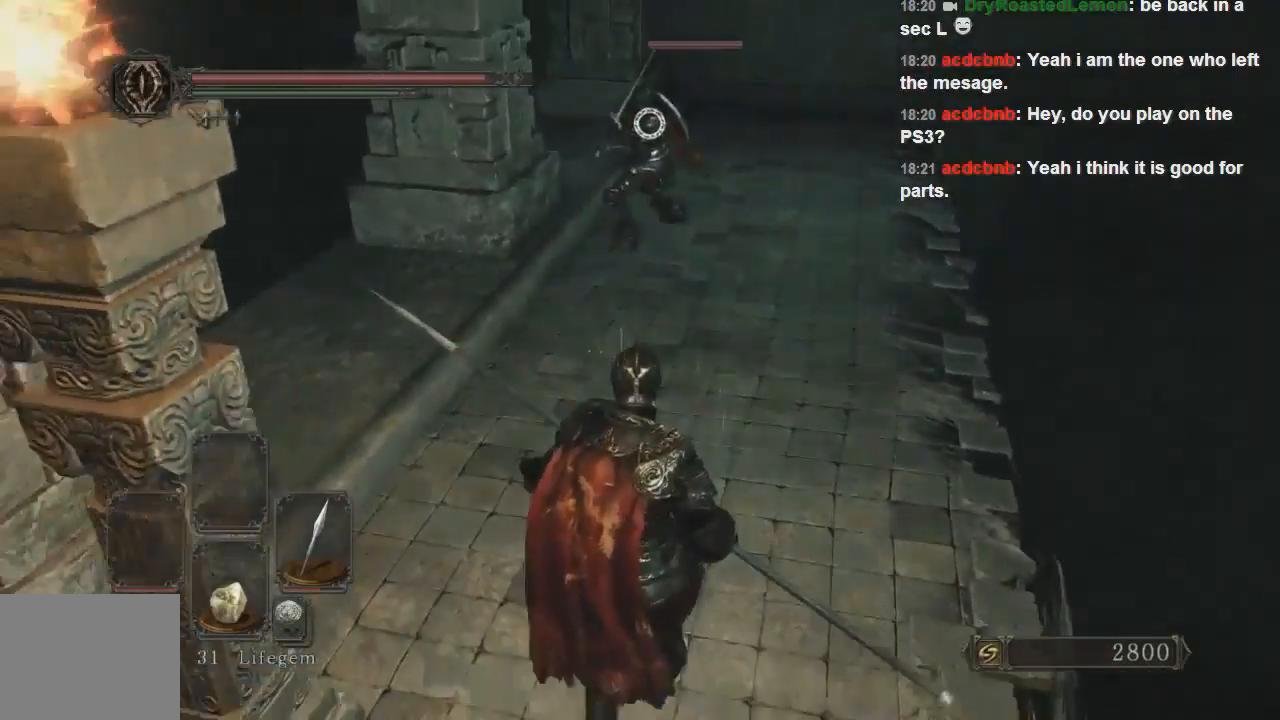
{"buttons": [], "left_stick": "center", "right_stick": "center", "events": [[33, "left_stick", "down"], [400, "left_stick", "center"]]}
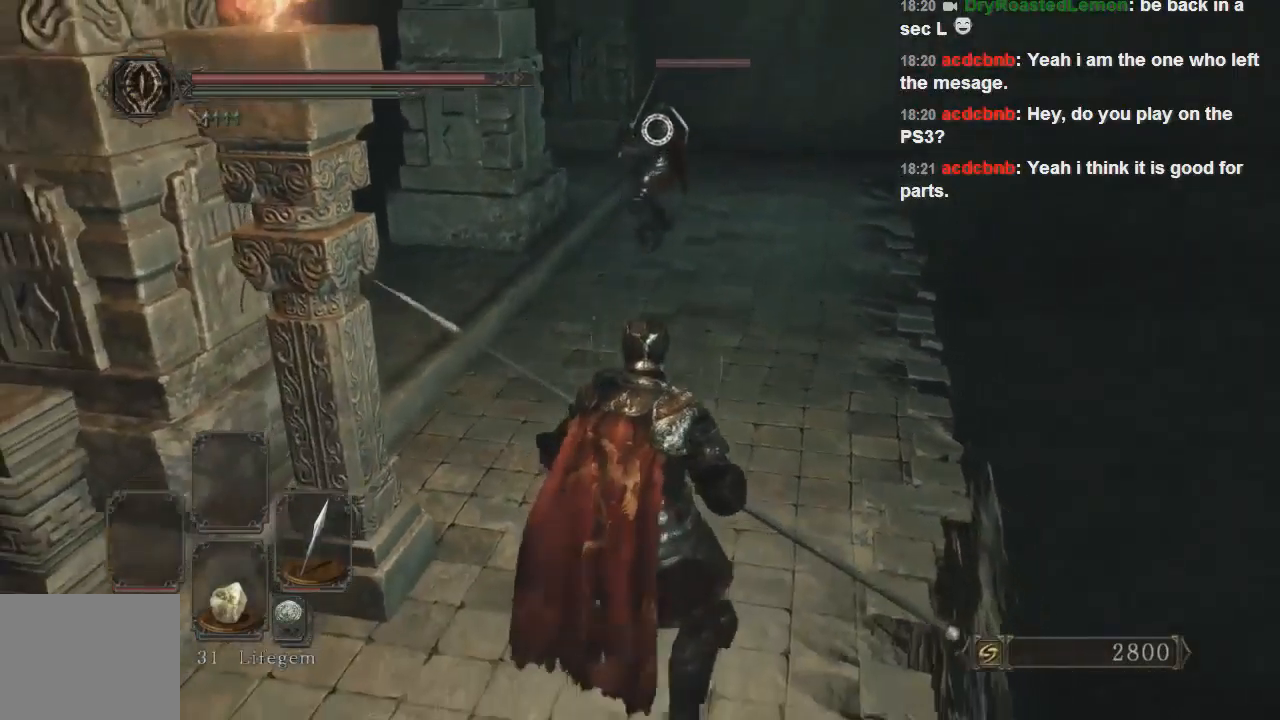
{"buttons": [], "left_stick": "up", "right_stick": "center", "events": [[100, "left_stick", "up"]]}
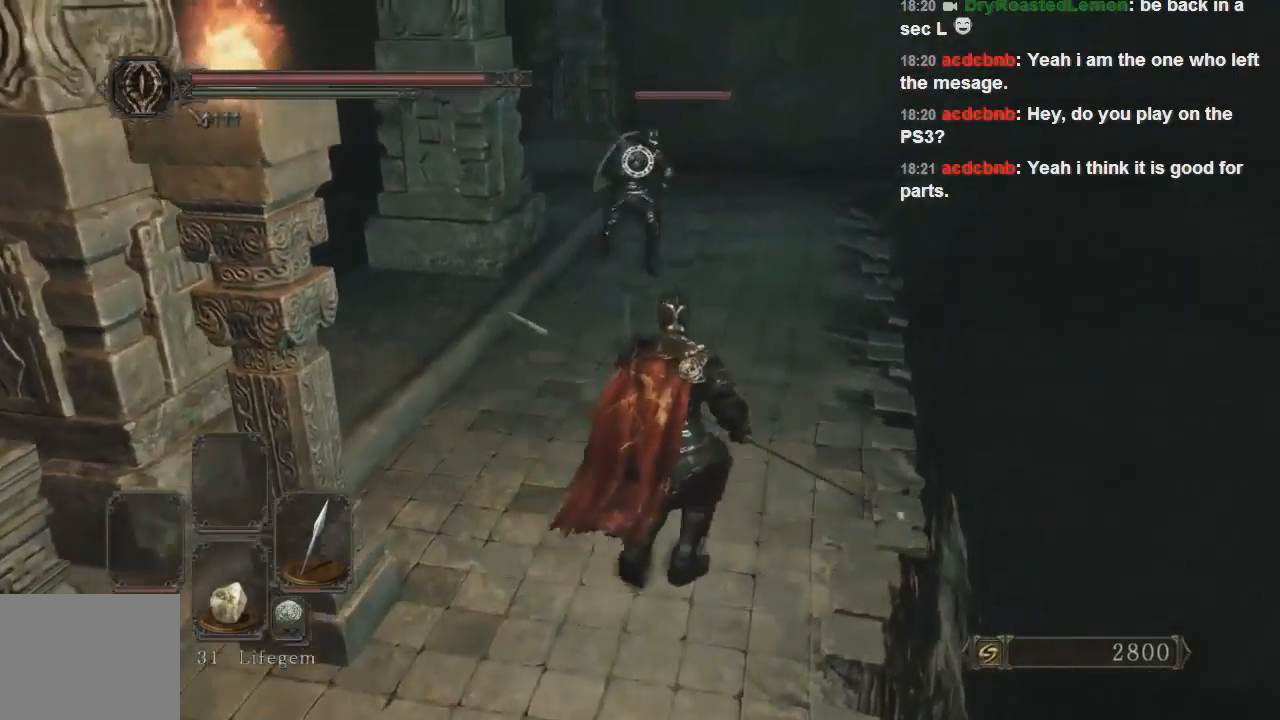
{"buttons": [], "left_stick": "down-left", "right_stick": "center", "events": [[500, "left_stick", "down-left"]]}
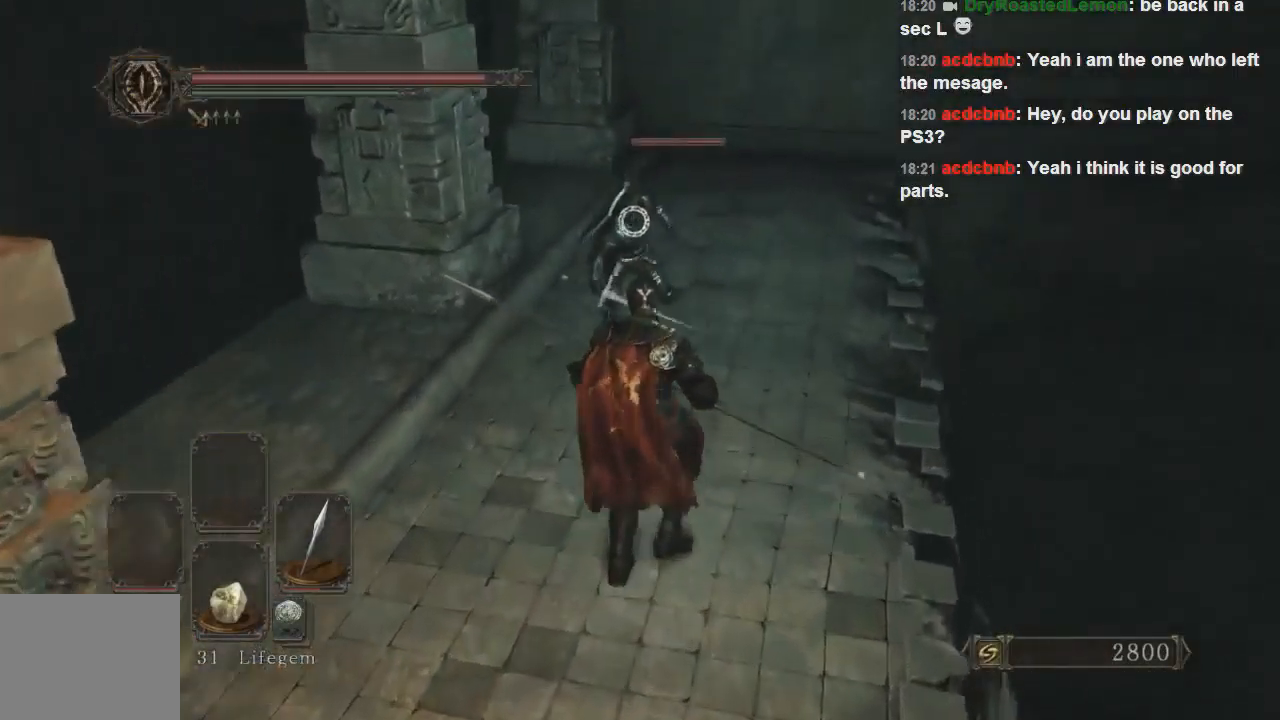
{"buttons": ["CIRCLE"], "left_stick": "up", "right_stick": "center", "events": [[300, "left_stick", "left"], [433, "CIRCLE", "down"], [433, "left_stick", "up"]]}
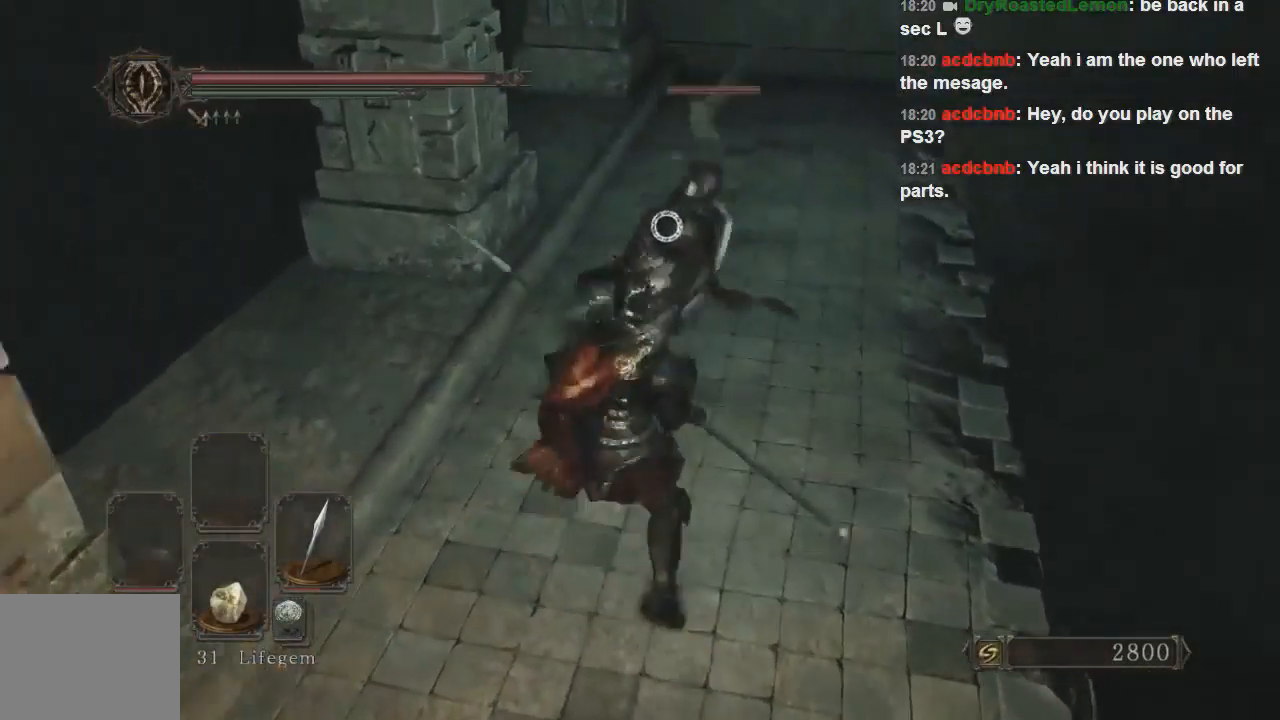
{"buttons": [], "left_stick": "up-right", "right_stick": "center", "events": [[33, "CIRCLE", "up"], [500, "left_stick", "up-right"]]}
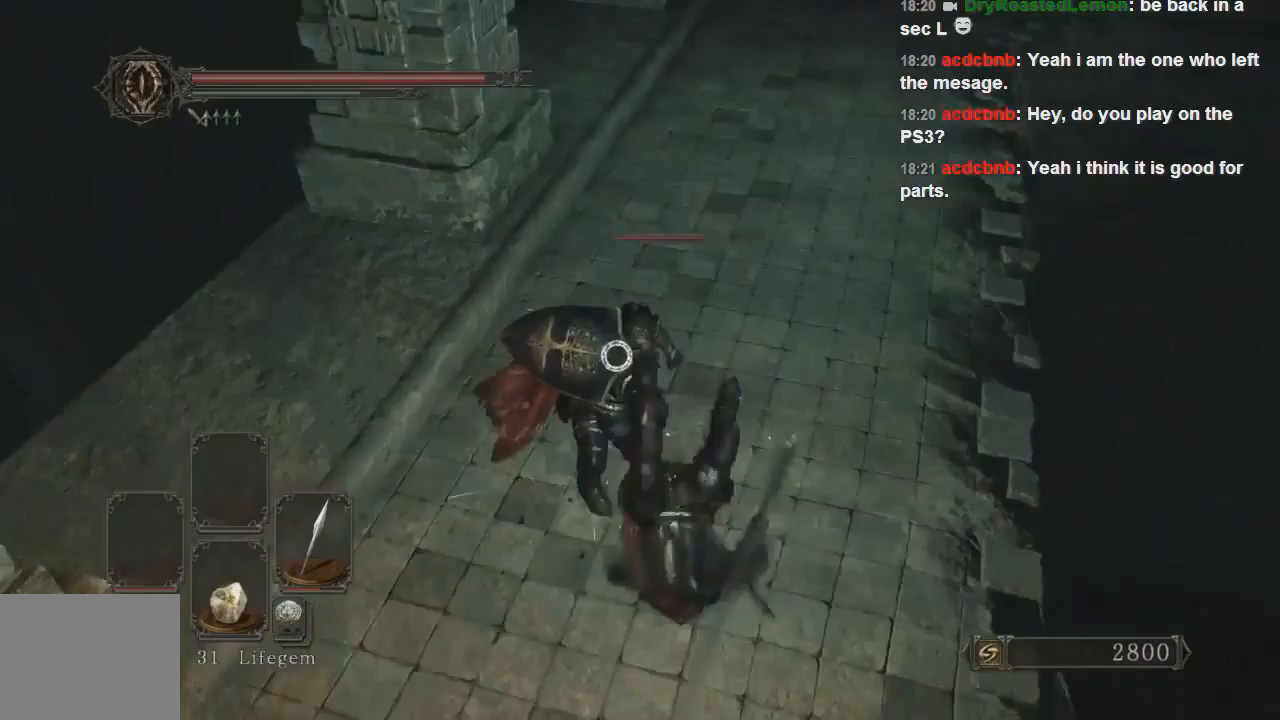
{"buttons": [], "left_stick": "up-right", "right_stick": "center", "events": []}
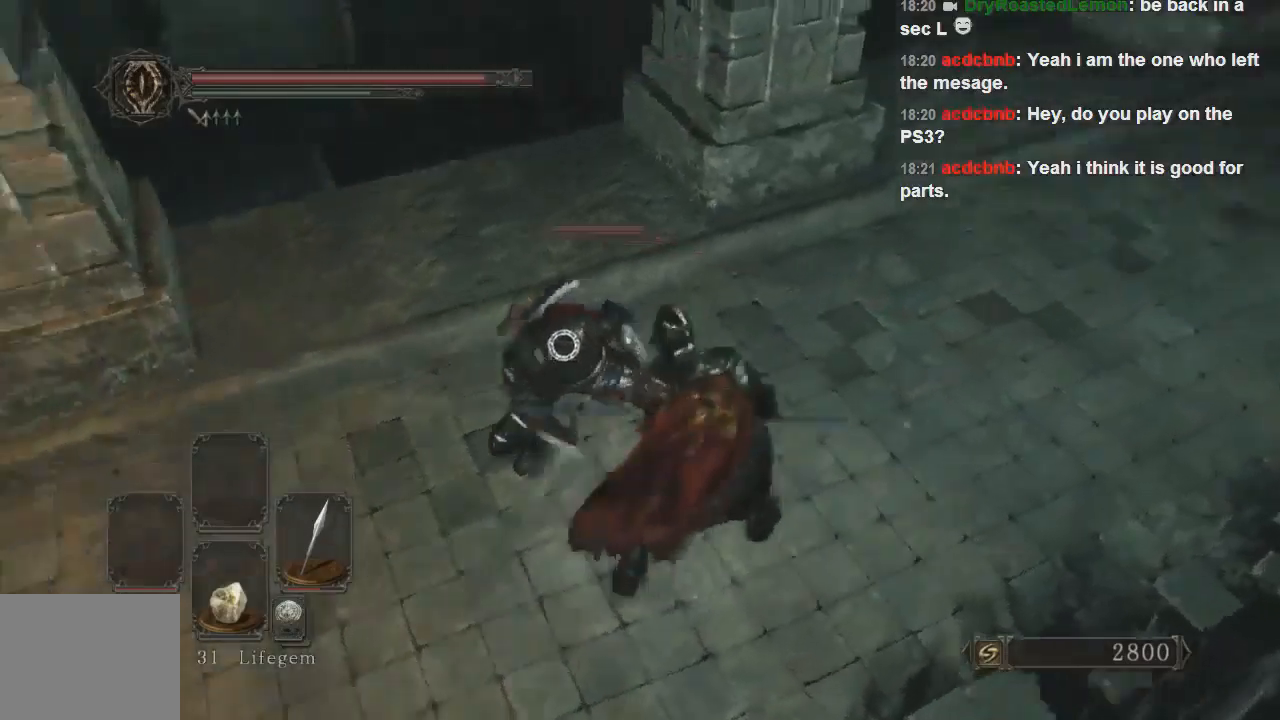
{"buttons": ["R1"], "left_stick": "up", "right_stick": "center", "events": [[433, "left_stick", "up"], [500, "R1", "down"]]}
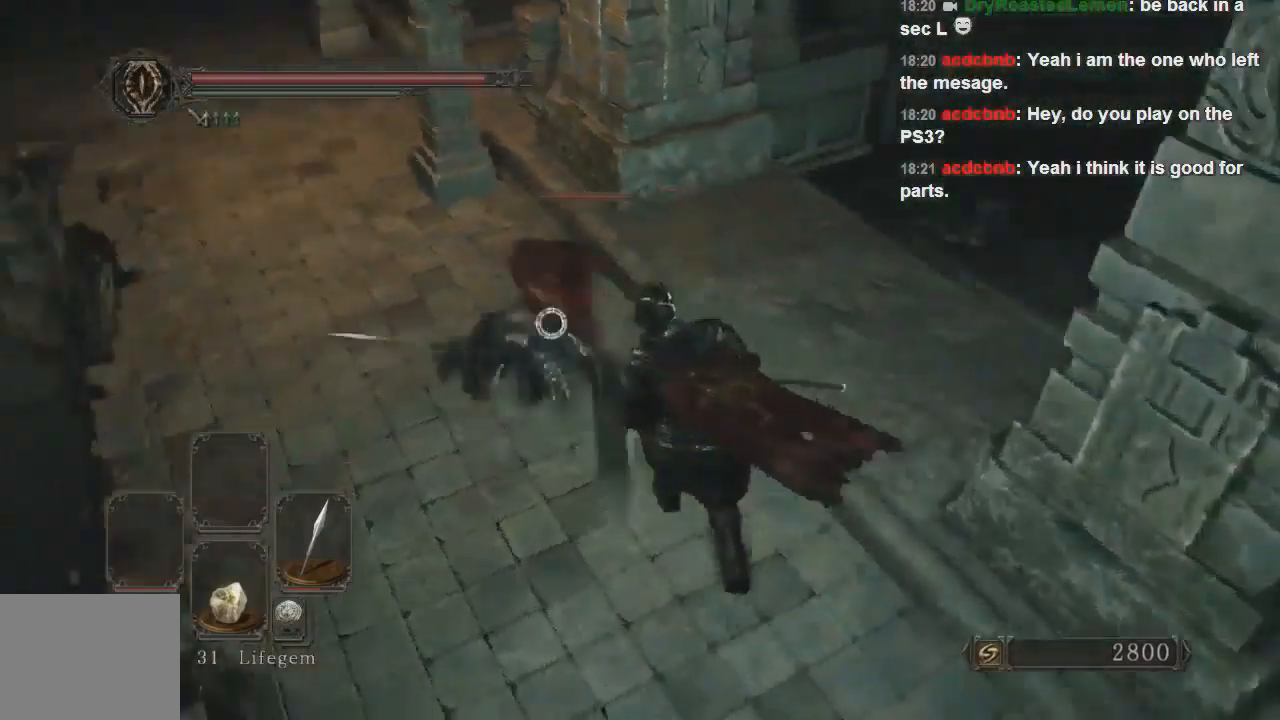
{"buttons": [], "left_stick": "up-left", "right_stick": "center", "events": [[200, "R1", "up"], [500, "left_stick", "up-left"]]}
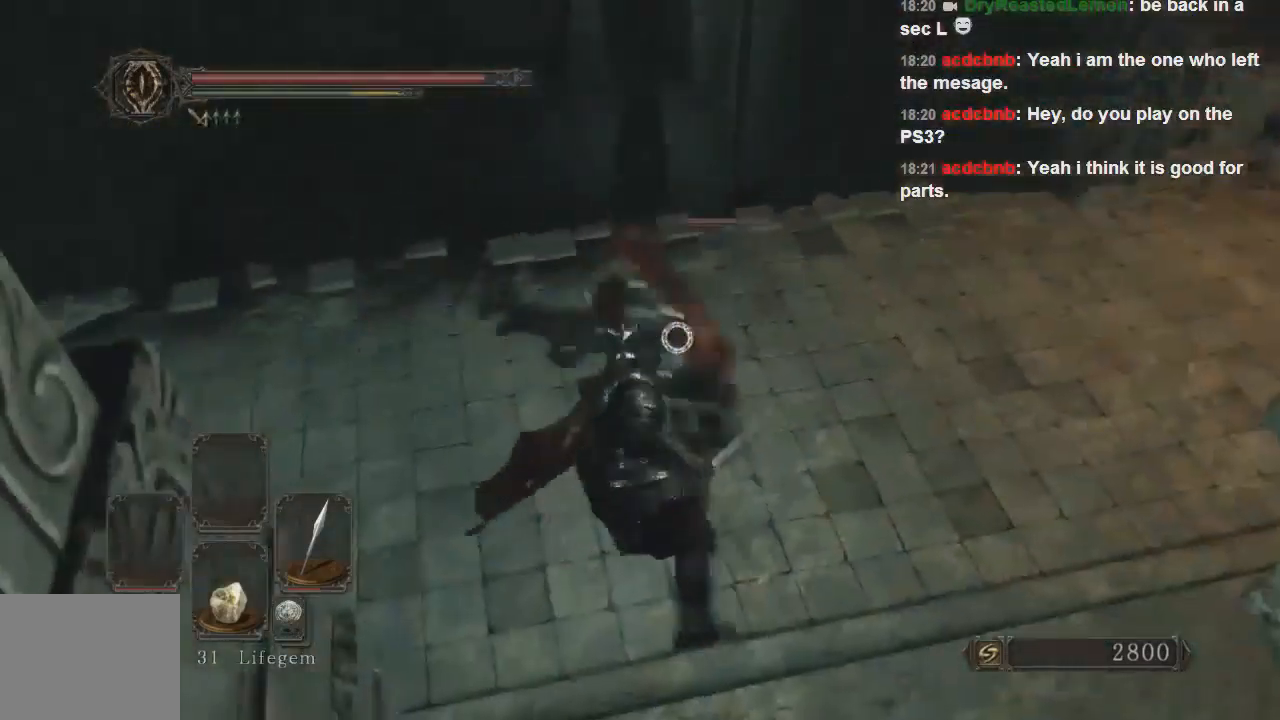
{"buttons": [], "left_stick": "up", "right_stick": "center", "events": [[200, "left_stick", "up"]]}
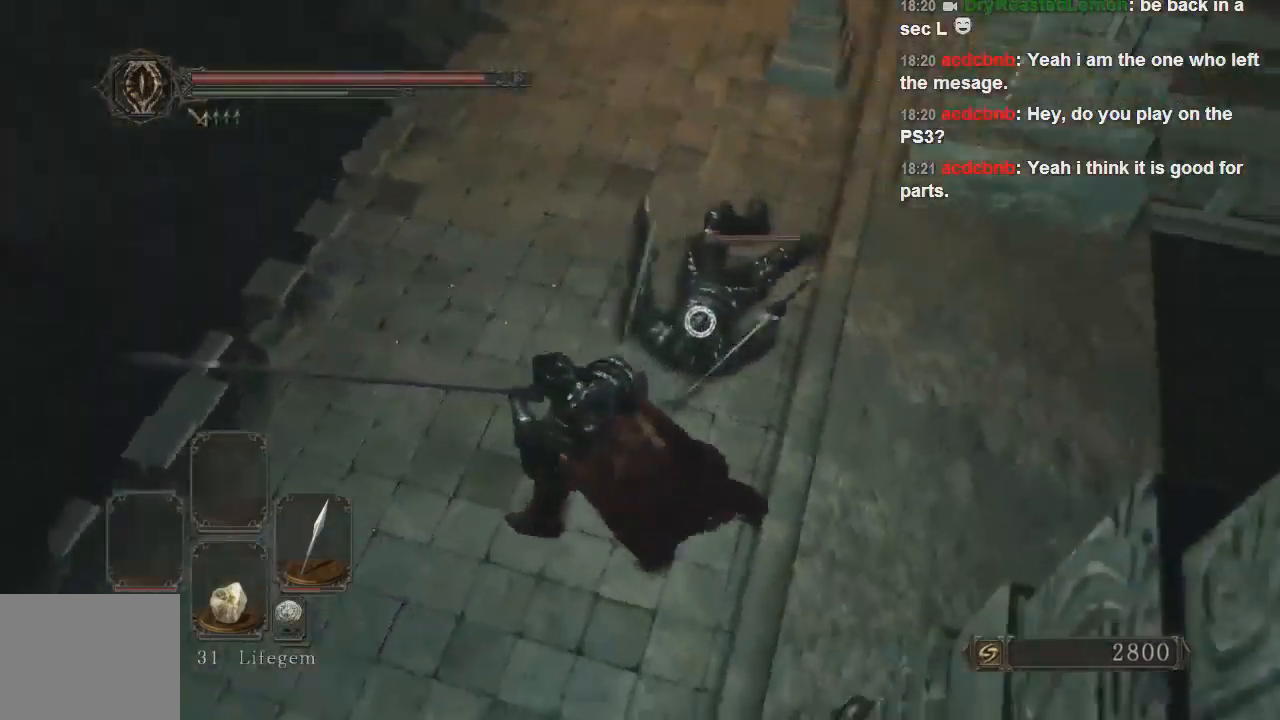
{"buttons": [], "left_stick": "up-left", "right_stick": "center", "events": [[33, "left_stick", "up-left"]]}
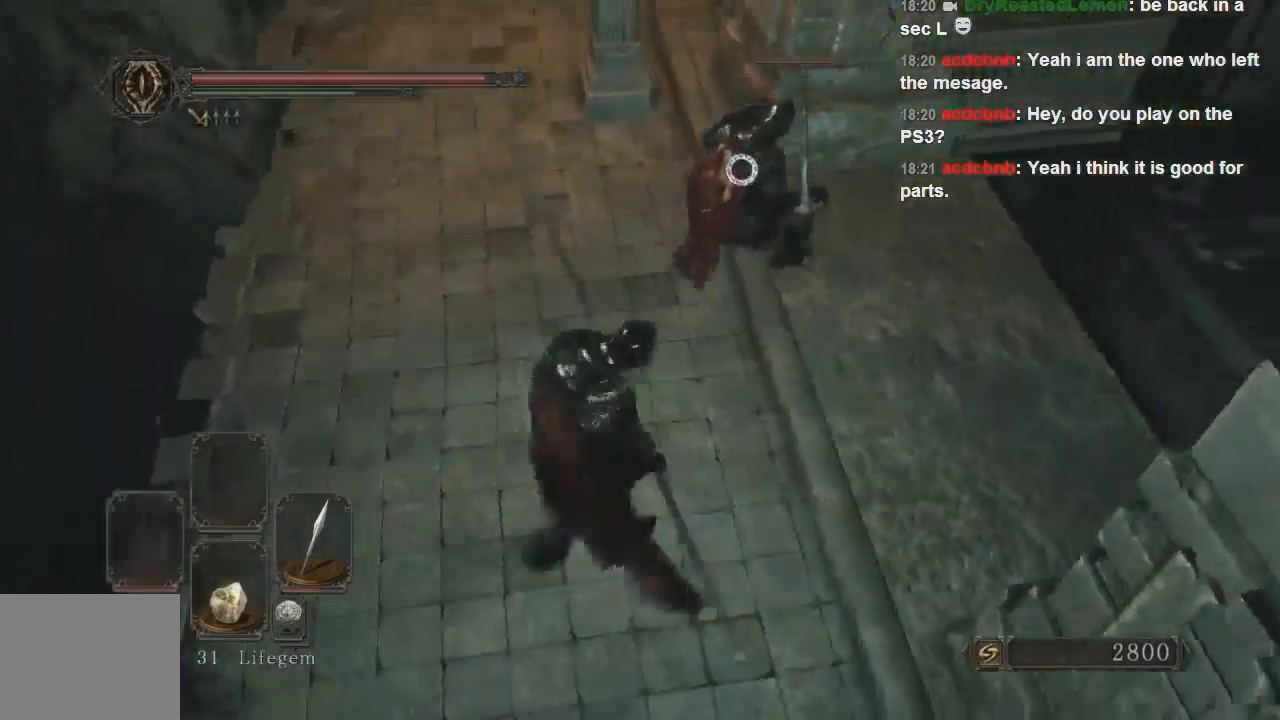
{"buttons": [], "left_stick": "up", "right_stick": "center", "events": [[100, "left_stick", "up"], [300, "R1", "down"], [433, "R1", "up"]]}
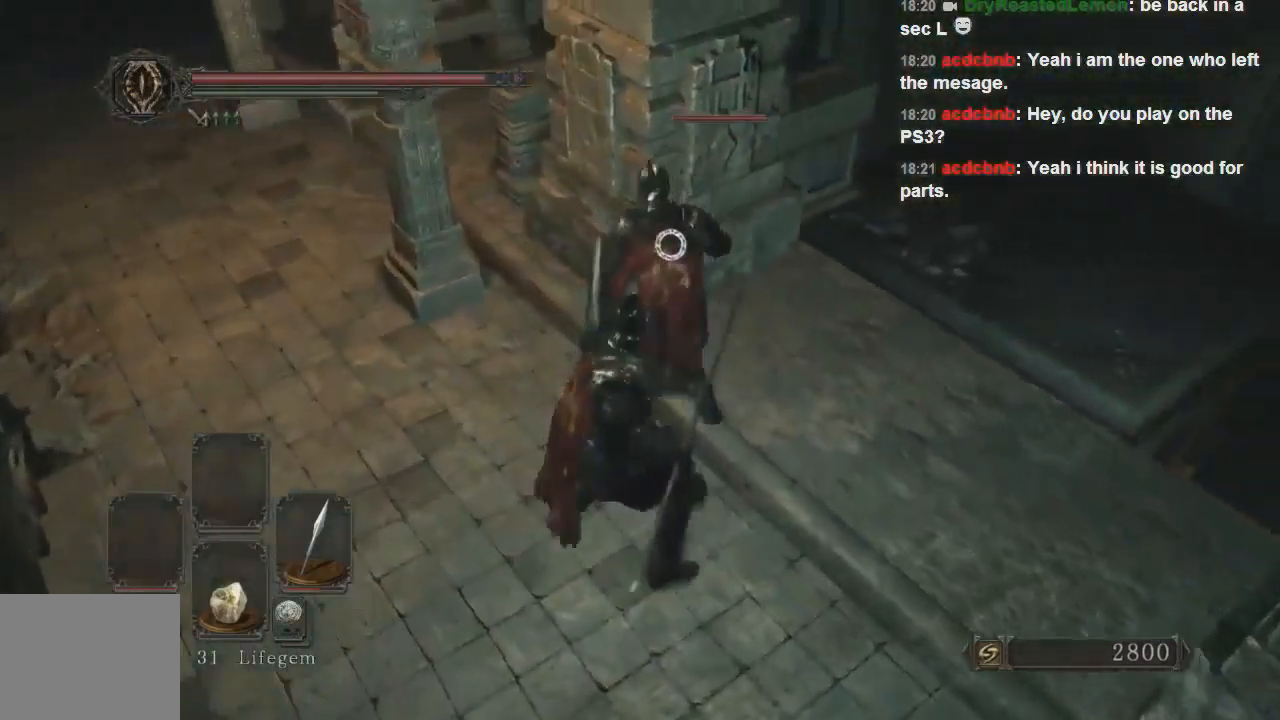
{"buttons": [], "left_stick": "up", "right_stick": "center", "events": []}
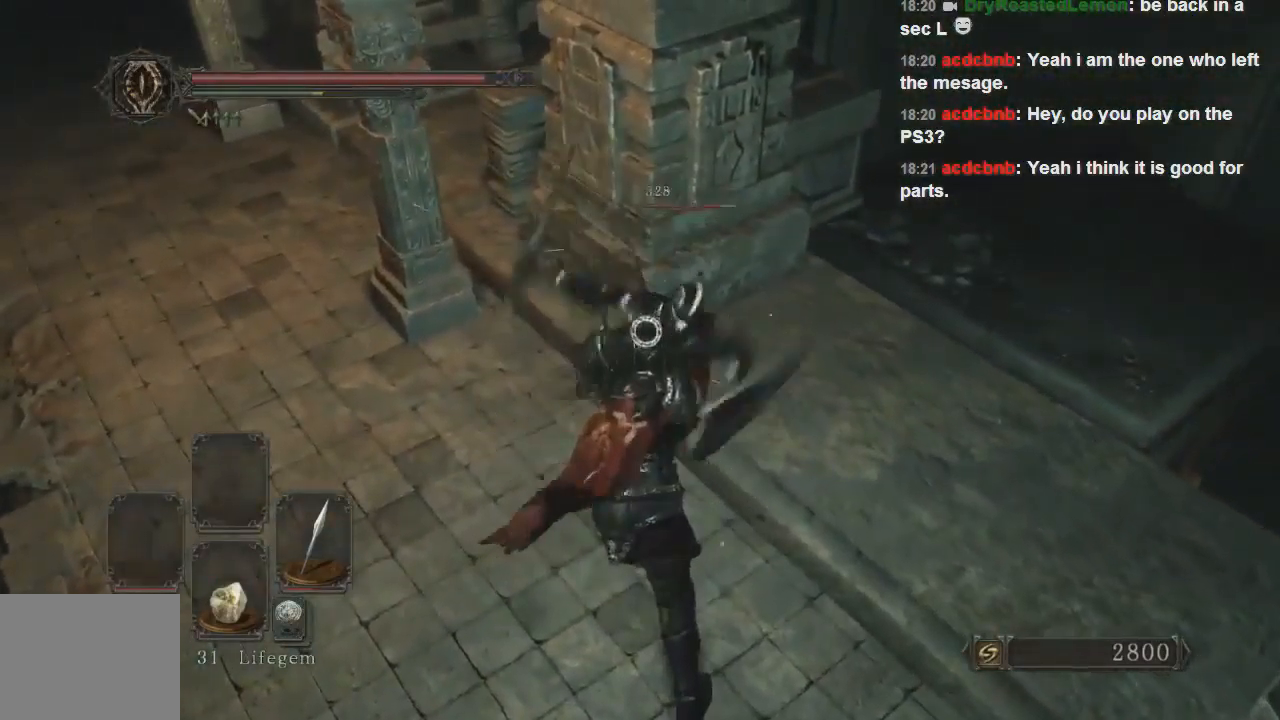
{"buttons": [], "left_stick": "up-left", "right_stick": "center", "events": [[167, "left_stick", "up-left"]]}
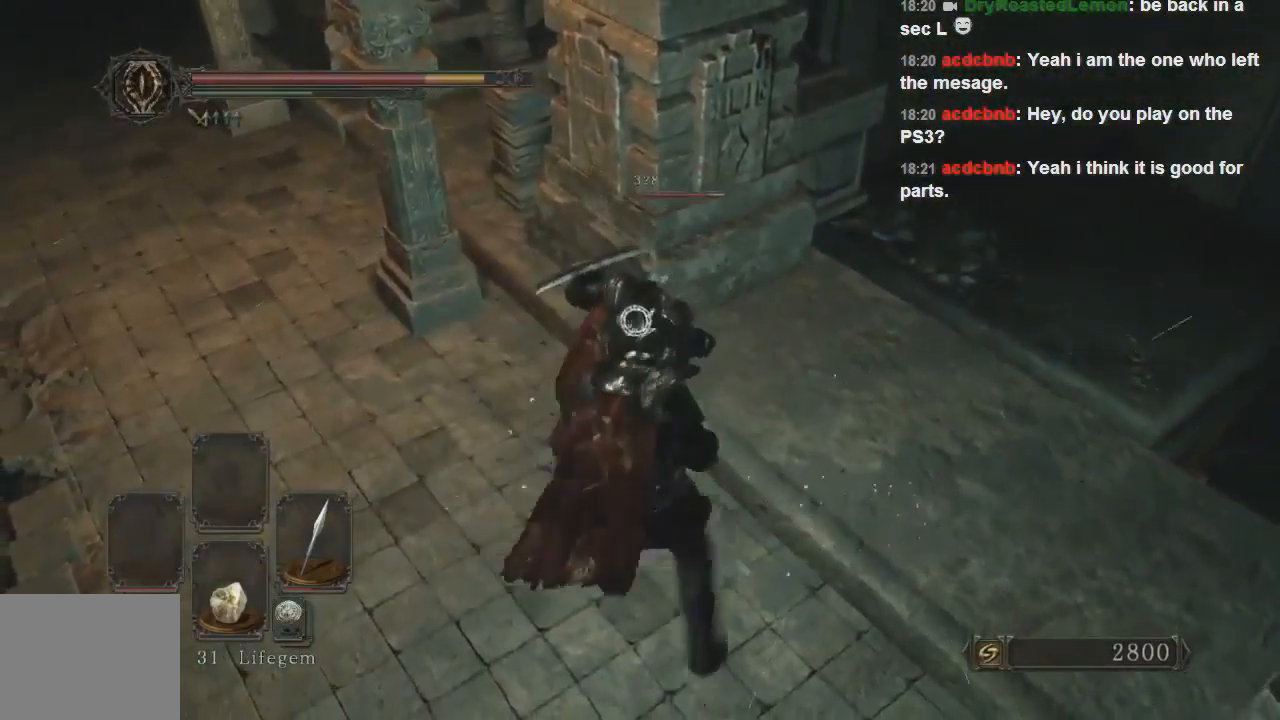
{"buttons": [], "left_stick": "up-left", "right_stick": "center", "events": [[33, "left_stick", "left"], [300, "CIRCLE", "down"], [300, "left_stick", "up-left"], [433, "CIRCLE", "up"]]}
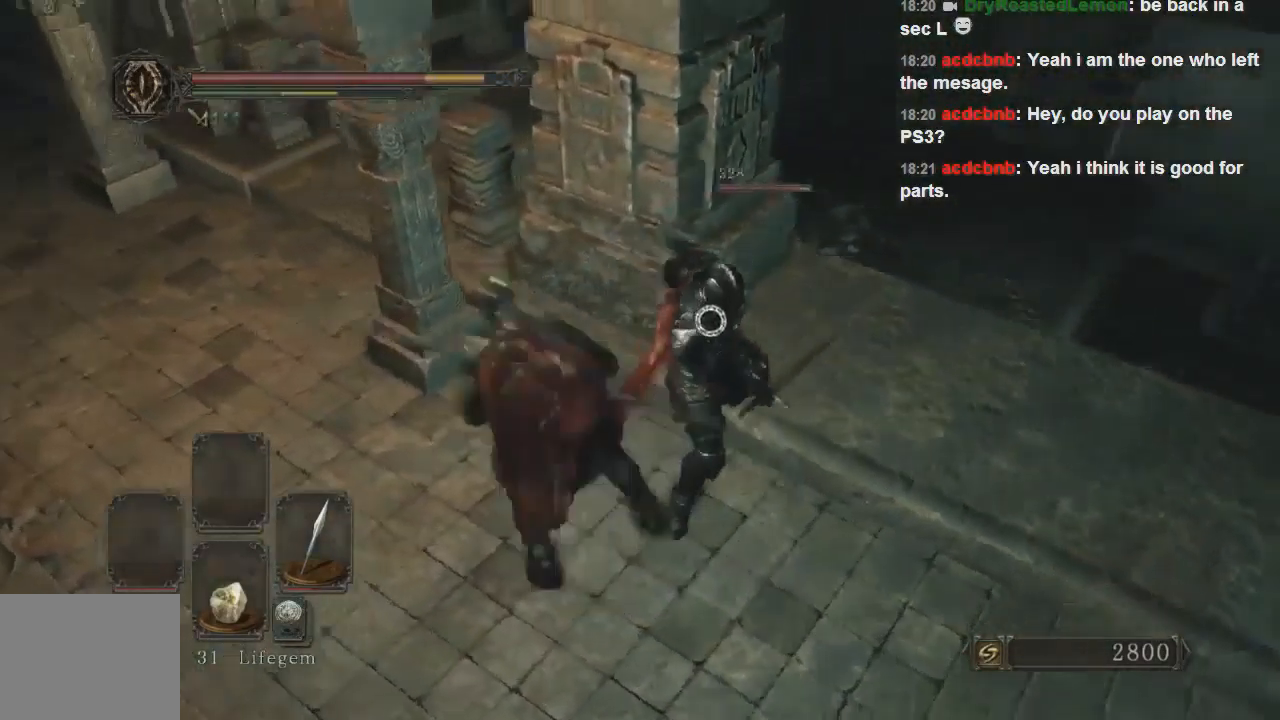
{"buttons": [], "left_stick": "down", "right_stick": "center", "events": [[267, "left_stick", "center"], [467, "left_stick", "down"]]}